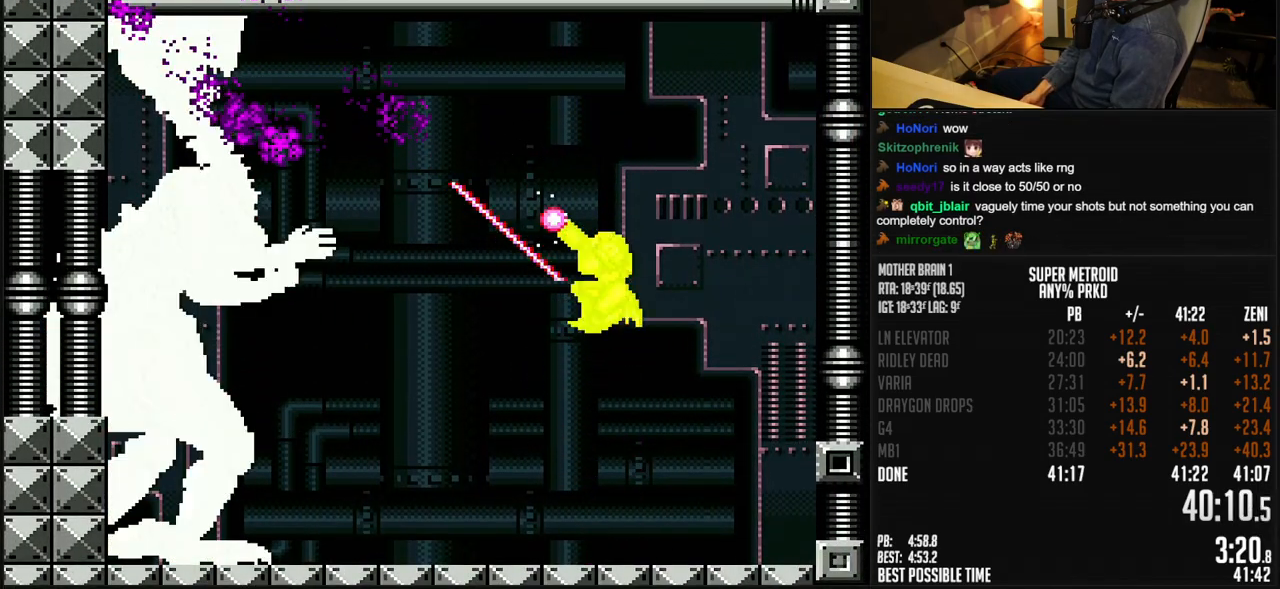
Gameplay with a controller (Nintendo layout); each line is a JSON object with the inputs held at the frame after it. "events" lists button and stick changes between this image and that frame as [ms after this image, input, new state], when the widget could be followed in between. Not read: L1 L3 R3.
{"buttons": ["A", "X"], "events": [[17, "R1", "up"]]}
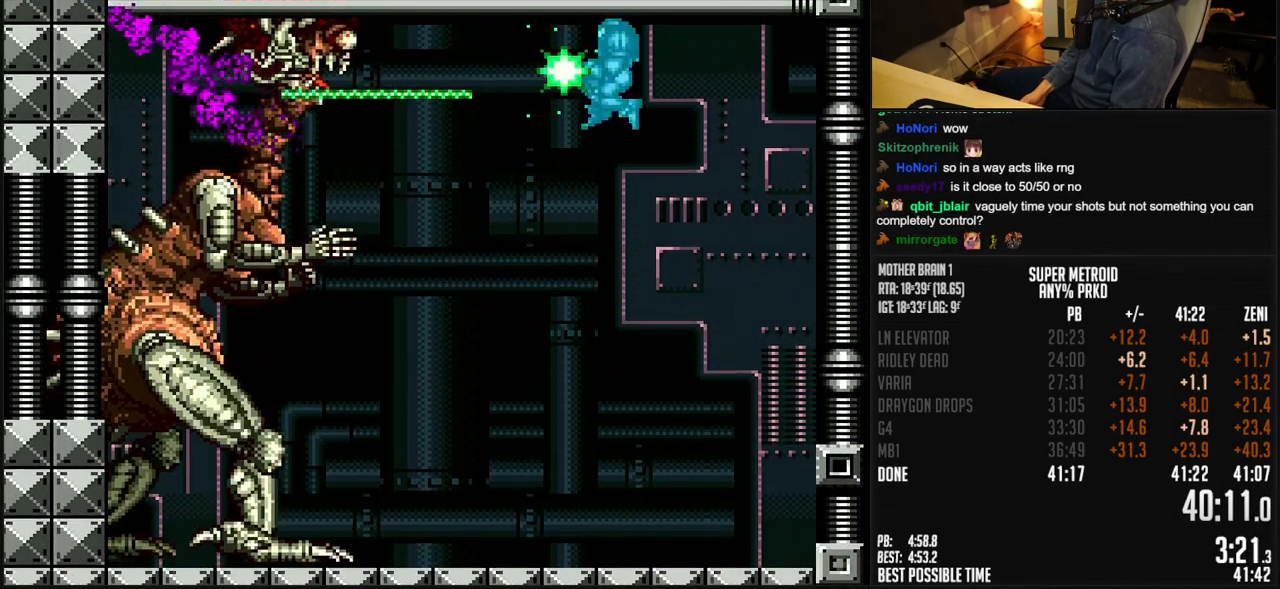
{"buttons": ["X", "R1"], "events": [[300, "A", "up"], [350, "R1", "down"], [350, "X", "up"], [450, "X", "down"]]}
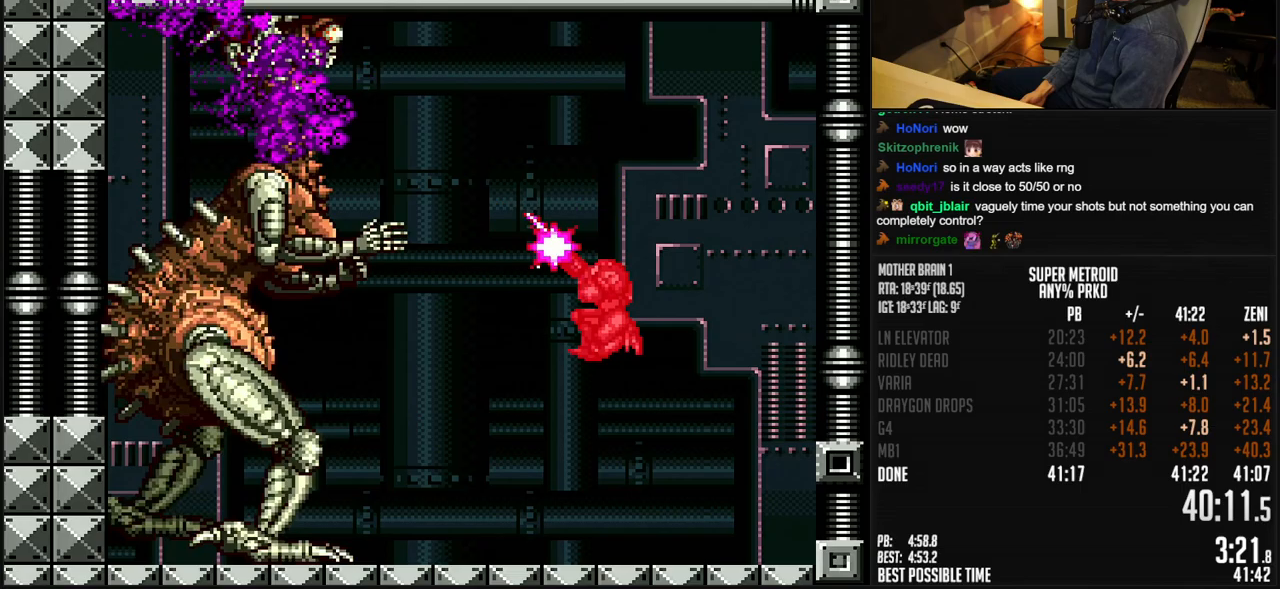
{"buttons": ["A", "X", "R1"], "events": [[283, "X", "up"], [367, "A", "down"], [500, "X", "down"]]}
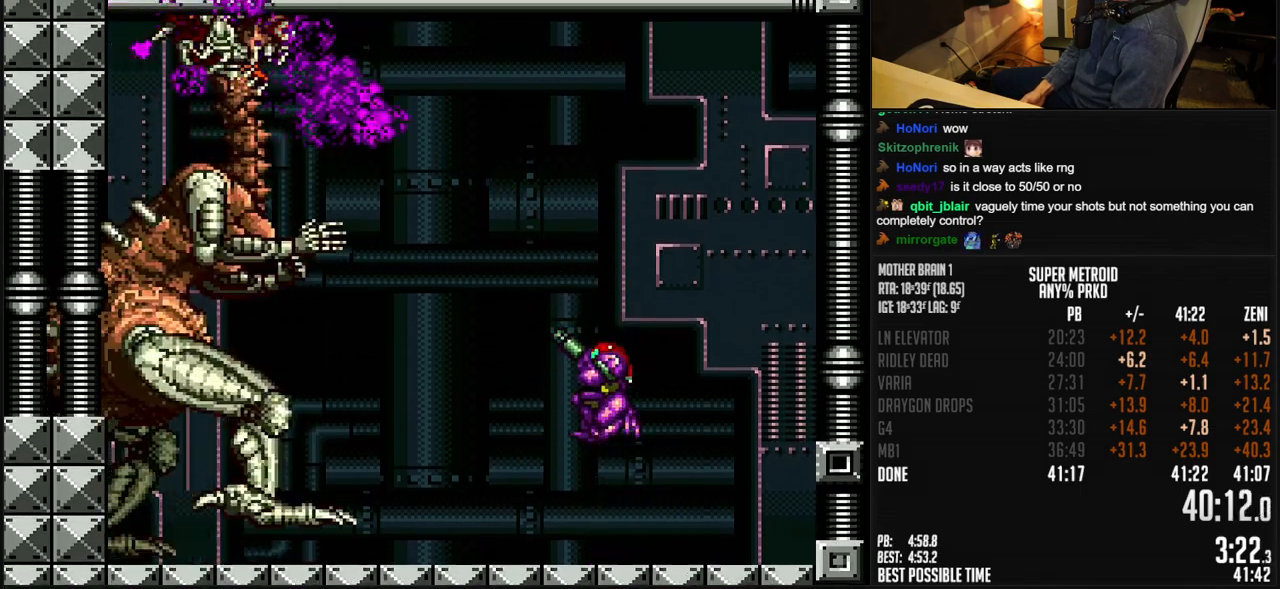
{"buttons": ["A", "X"], "events": [[100, "R1", "up"]]}
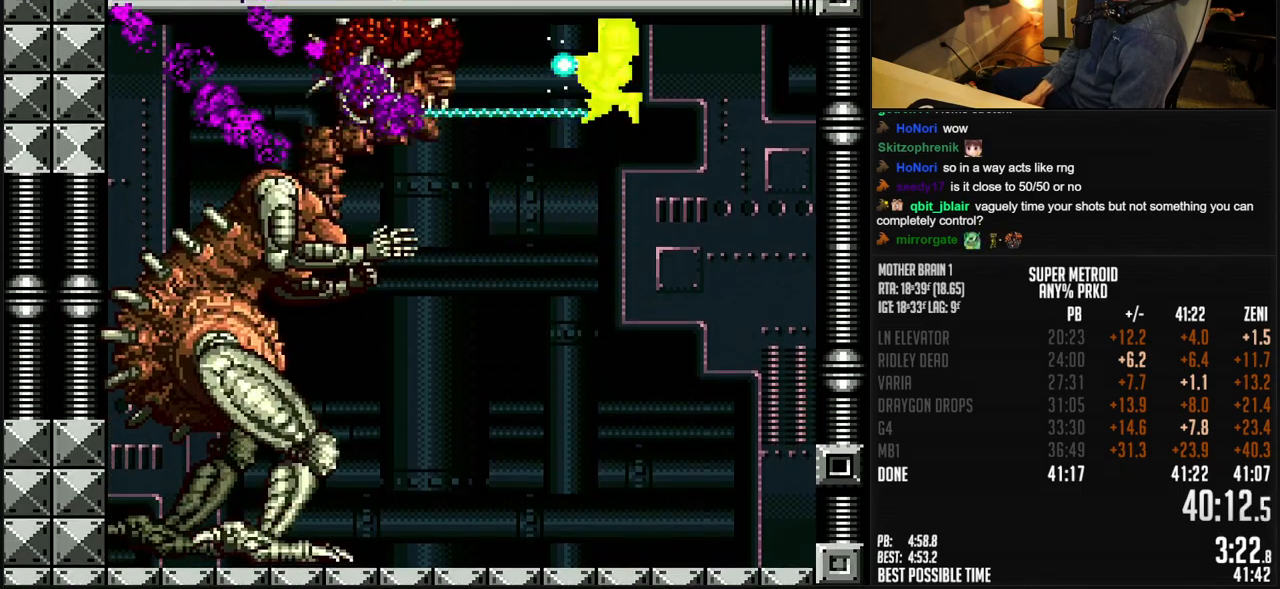
{"buttons": ["A", "X"], "events": []}
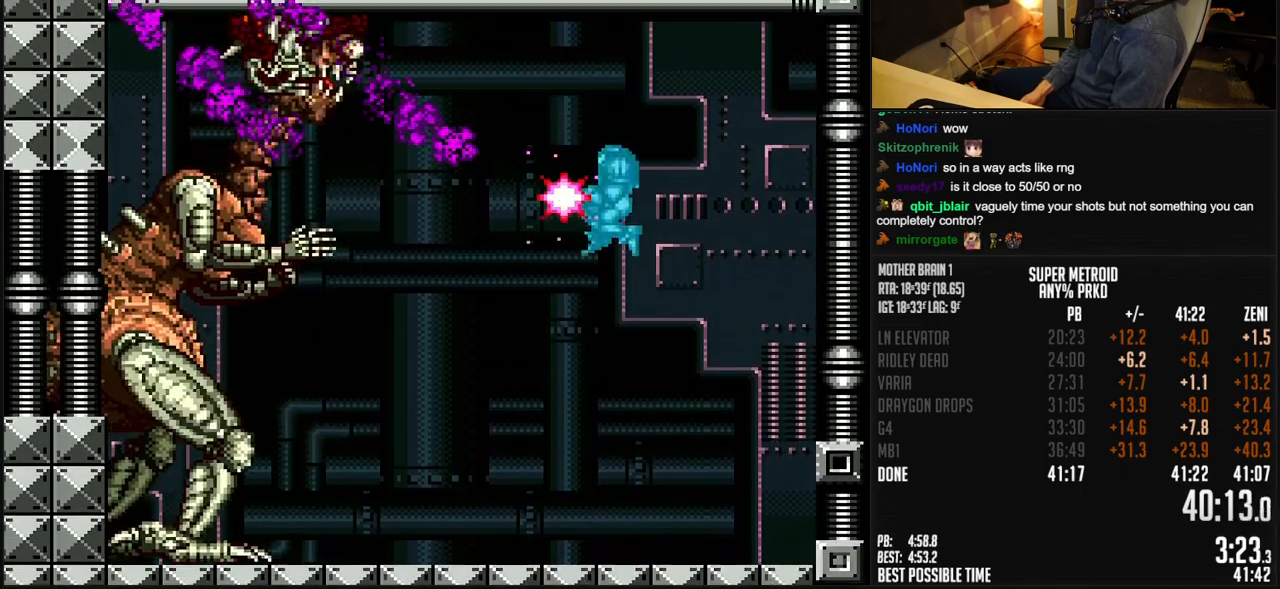
{"buttons": ["A", "R1"], "events": [[33, "R1", "down"], [67, "A", "up"], [83, "X", "up"], [167, "X", "down"], [400, "X", "up"], [500, "A", "down"]]}
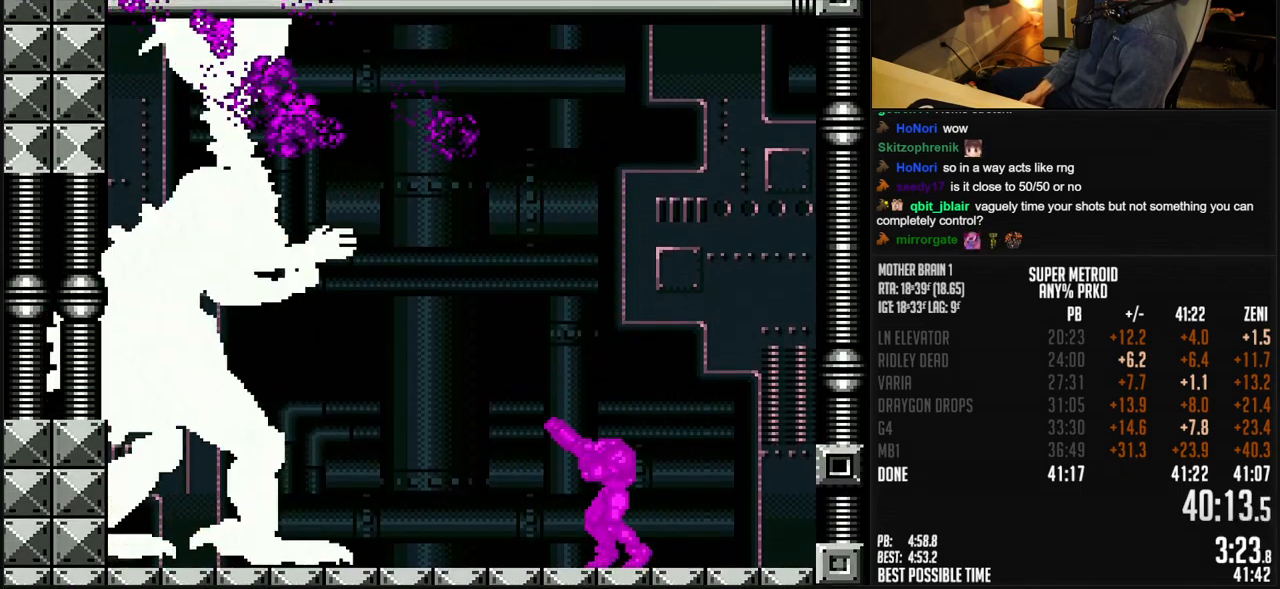
{"buttons": ["A", "X"], "events": [[150, "X", "down"], [283, "R1", "up"]]}
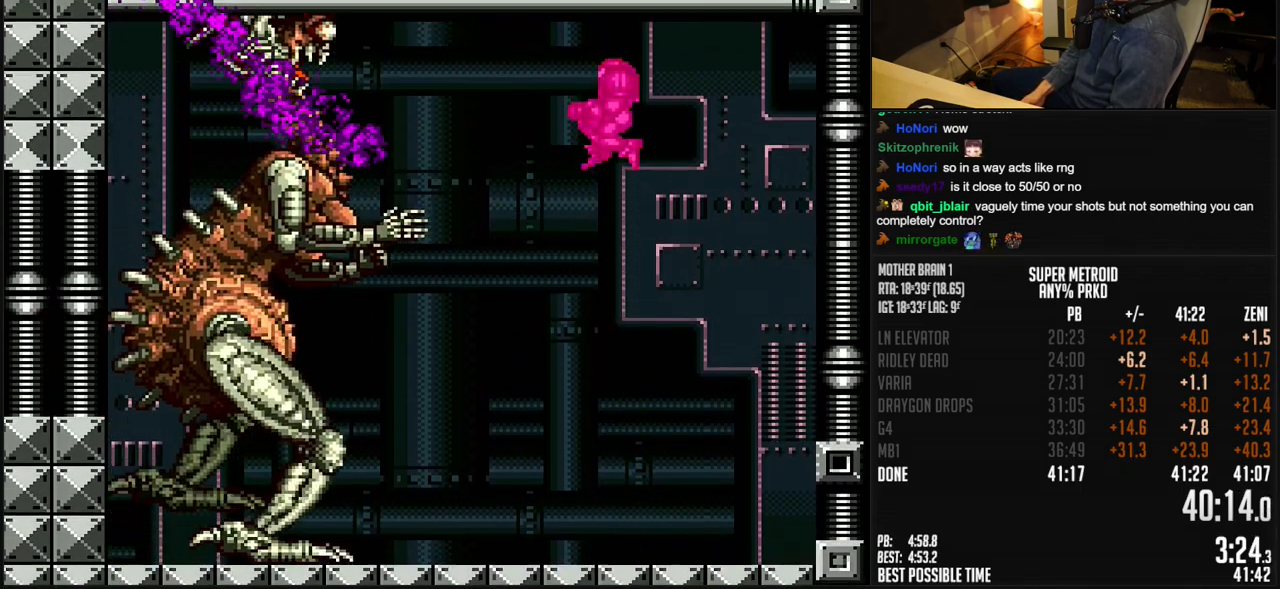
{"buttons": ["A", "X"], "events": []}
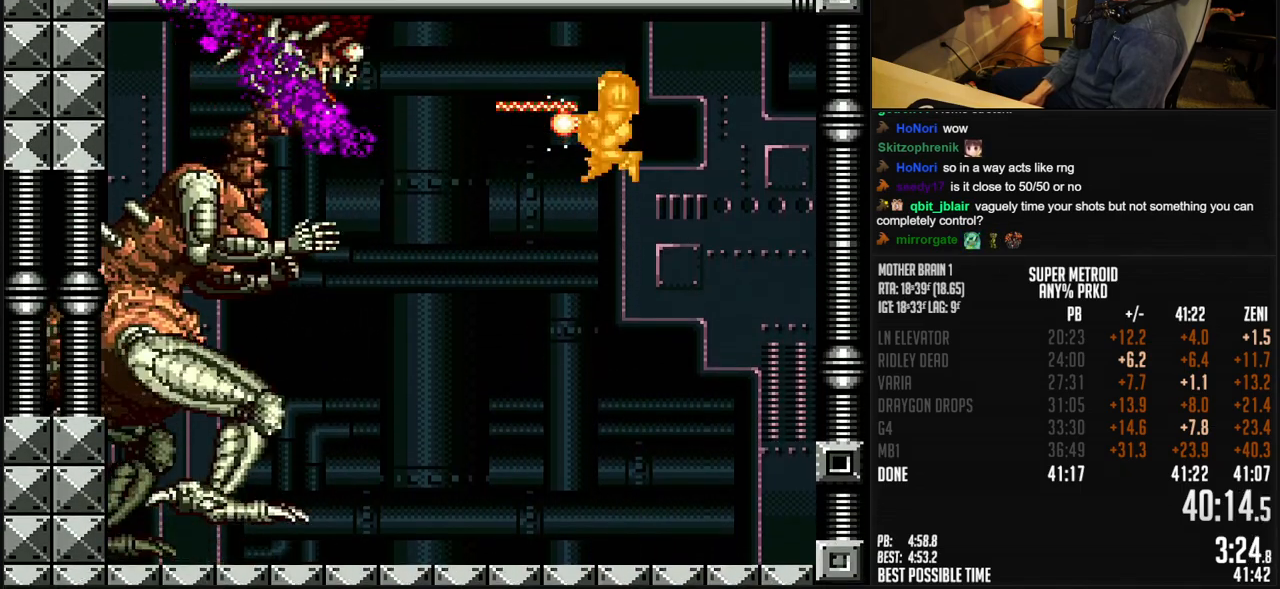
{"buttons": ["R1"], "events": [[100, "R1", "down"], [183, "A", "up"], [183, "X", "up"], [250, "X", "down"], [467, "X", "up"]]}
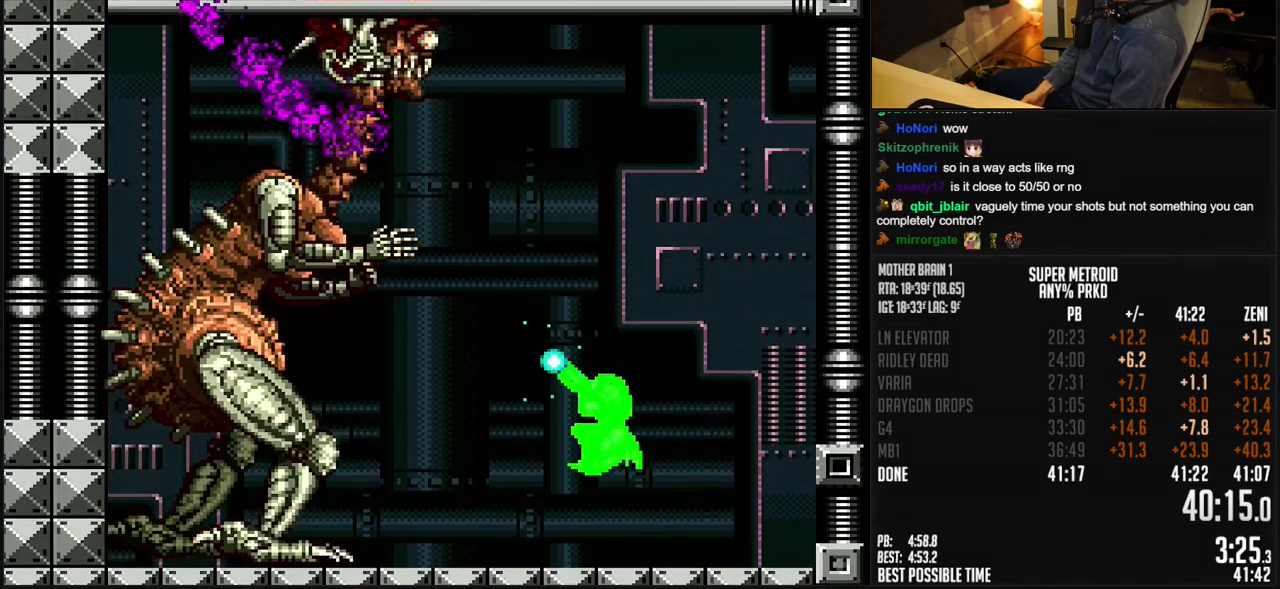
{"buttons": ["A", "X"], "events": [[150, "A", "down"], [300, "X", "down"], [383, "R1", "up"]]}
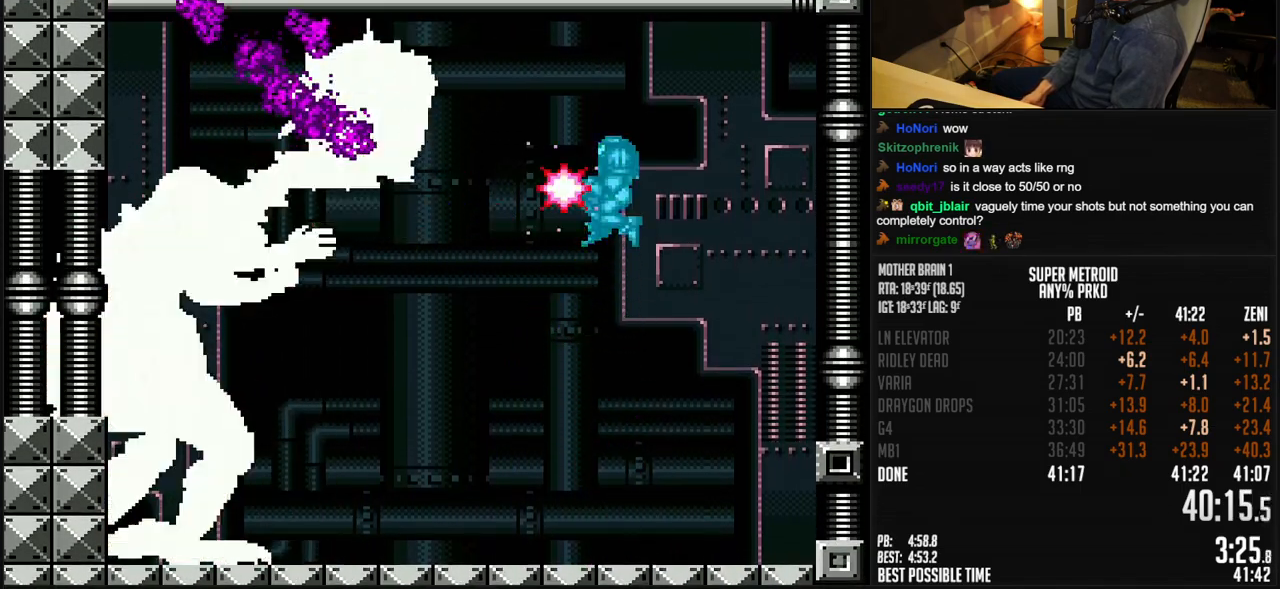
{"buttons": ["A", "X"], "events": []}
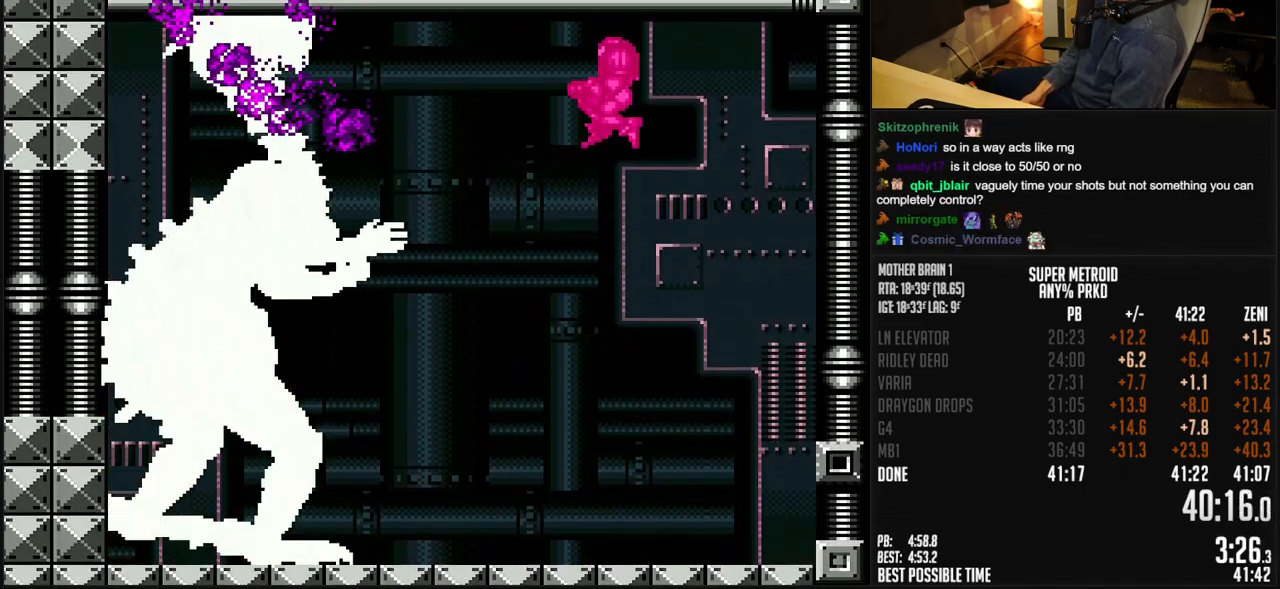
{"buttons": ["X", "R1"], "events": [[267, "R1", "down"], [283, "A", "up"], [317, "X", "up"], [383, "X", "down"]]}
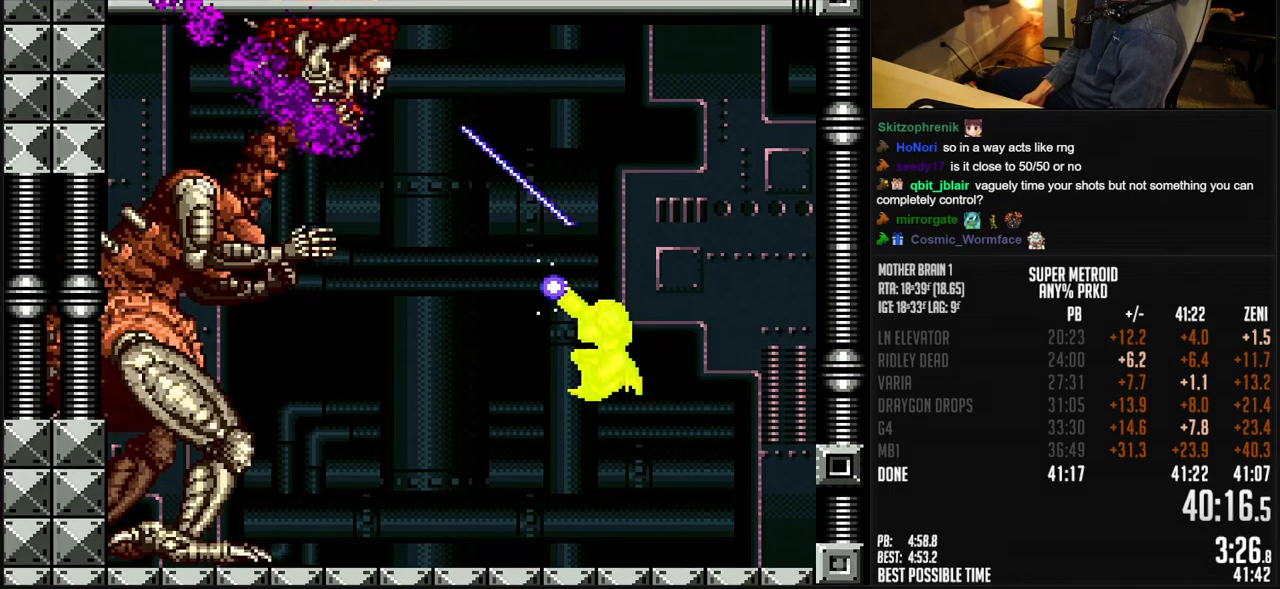
{"buttons": ["A", "X", "R1"], "events": [[167, "X", "up"], [250, "A", "down"], [383, "X", "down"]]}
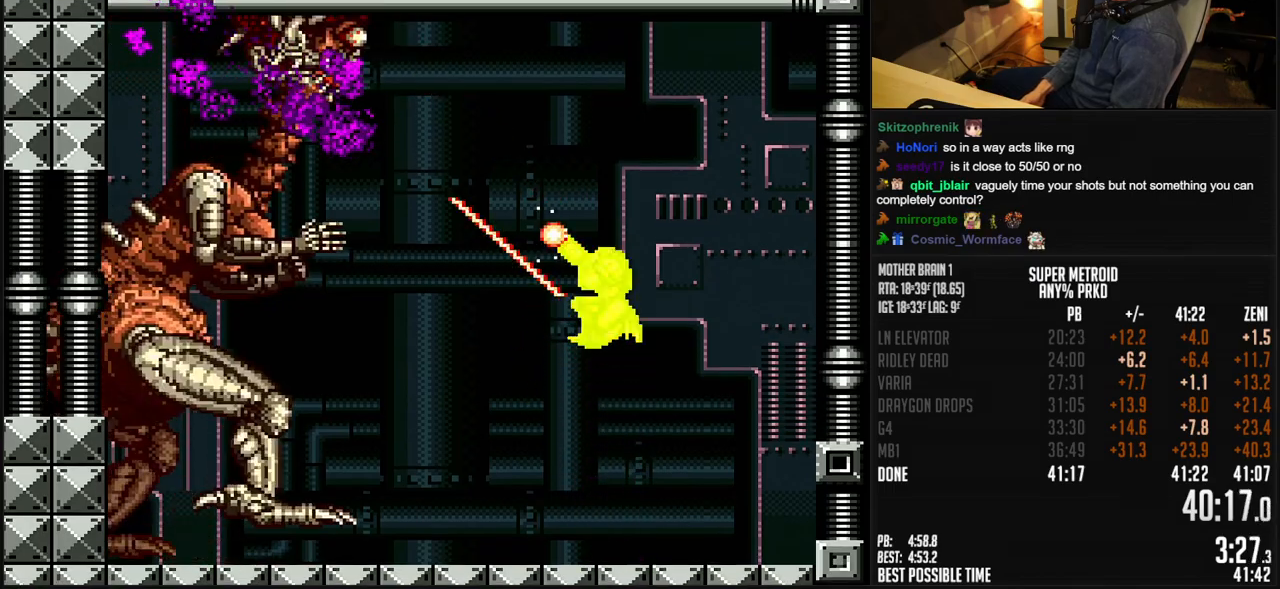
{"buttons": ["A", "X"], "events": [[17, "R1", "up"]]}
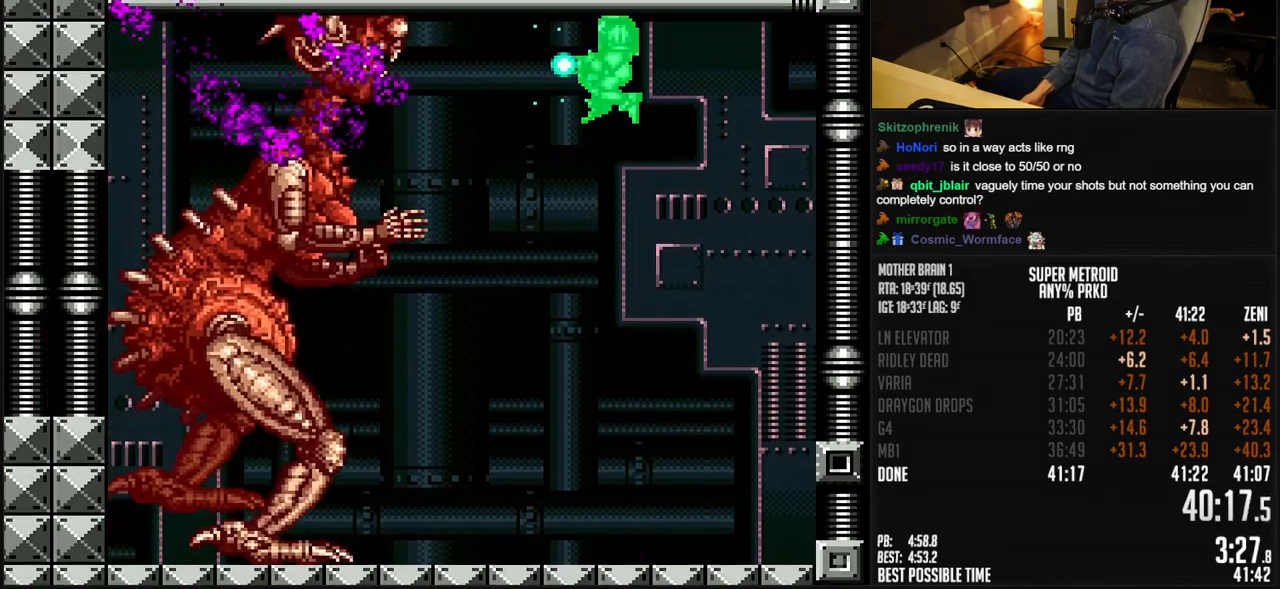
{"buttons": ["R1"], "events": [[417, "R1", "down"], [450, "A", "up"], [467, "X", "up"]]}
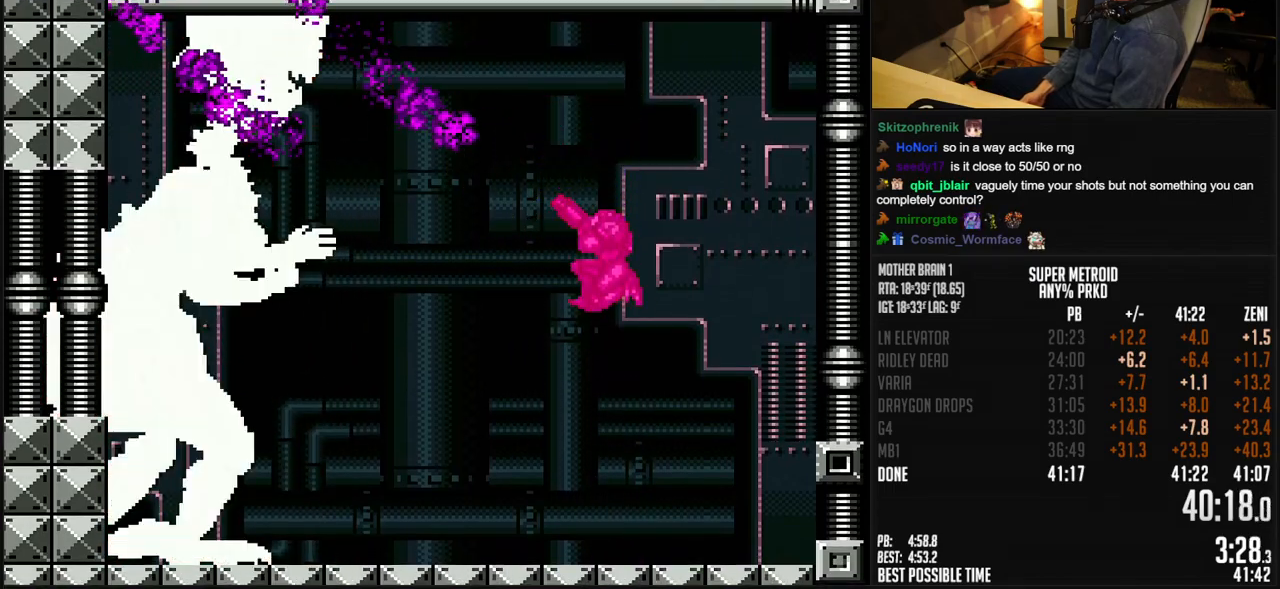
{"buttons": ["A", "R1"], "events": [[17, "X", "down"], [283, "X", "up"], [383, "A", "down"]]}
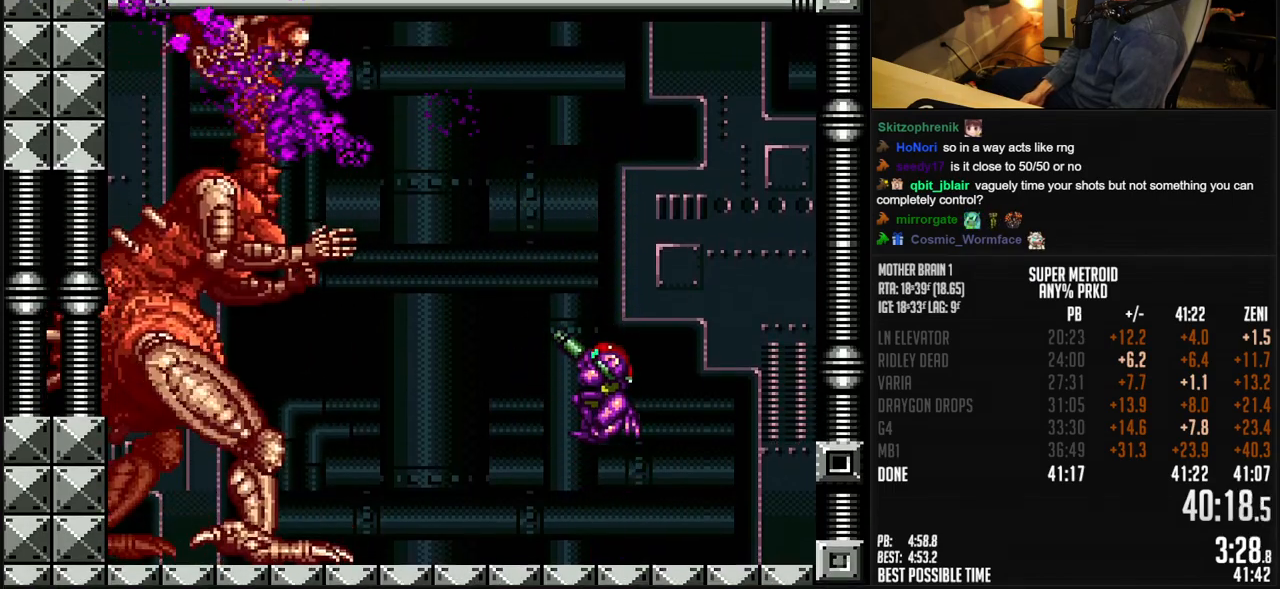
{"buttons": ["A", "X"], "events": [[50, "X", "down"], [183, "R1", "up"]]}
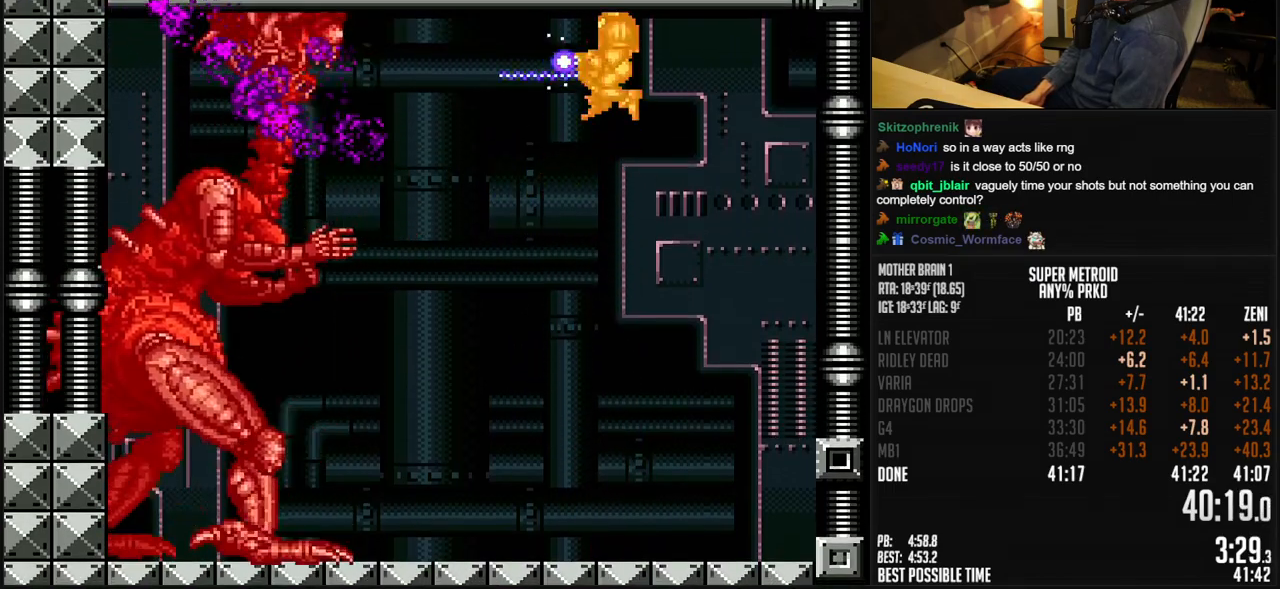
{"buttons": [], "events": [[150, "DPAD_LEFT", "down"], [500, "A", "up"], [500, "DPAD_LEFT", "up"], [500, "X", "up"]]}
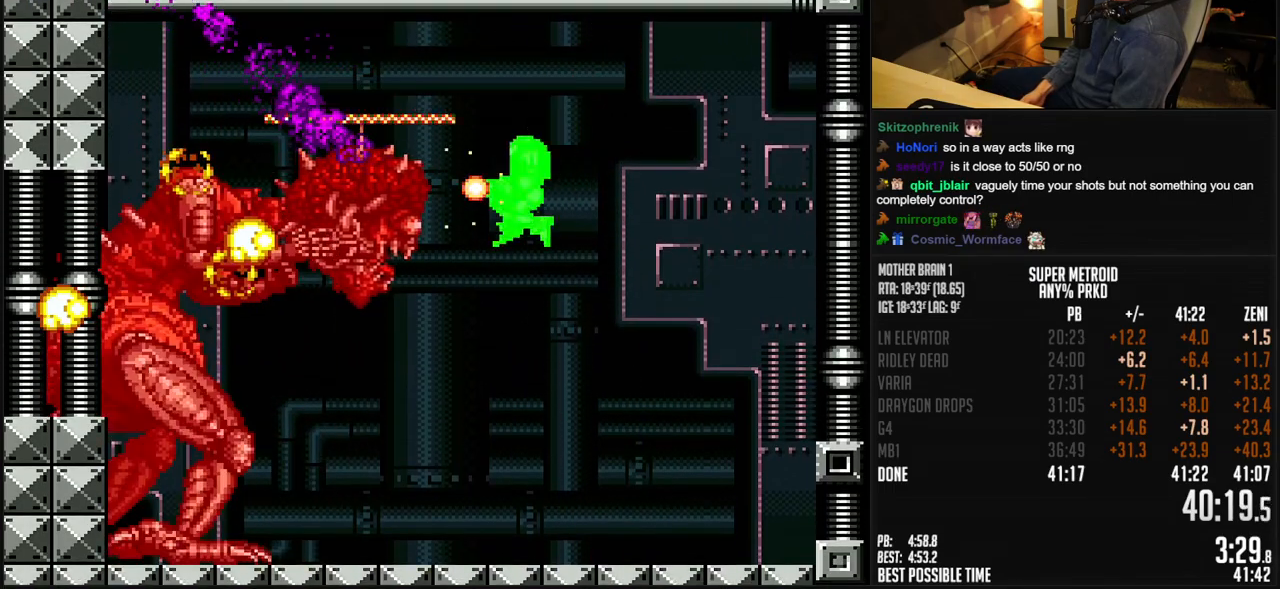
{"buttons": ["DPAD_LEFT"], "events": [[50, "DPAD_DOWN", "down"], [183, "DPAD_DOWN", "up"], [250, "DPAD_LEFT", "down"], [400, "X", "down"], [467, "X", "up"]]}
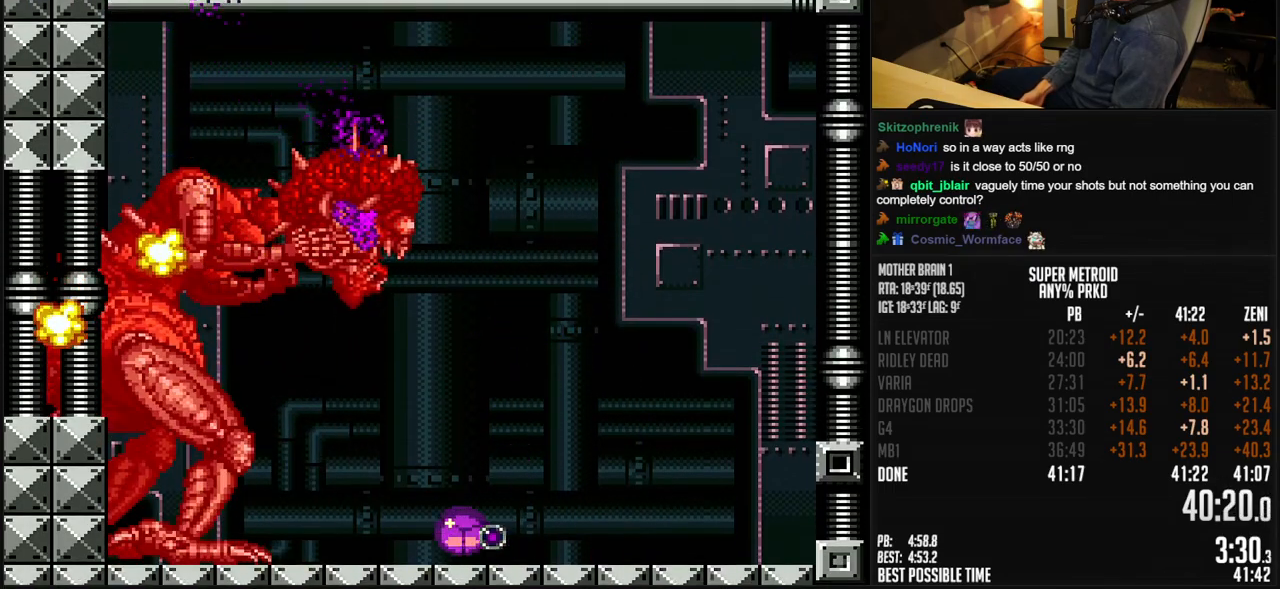
{"buttons": ["B", "DPAD_LEFT"], "events": [[117, "B", "down"]]}
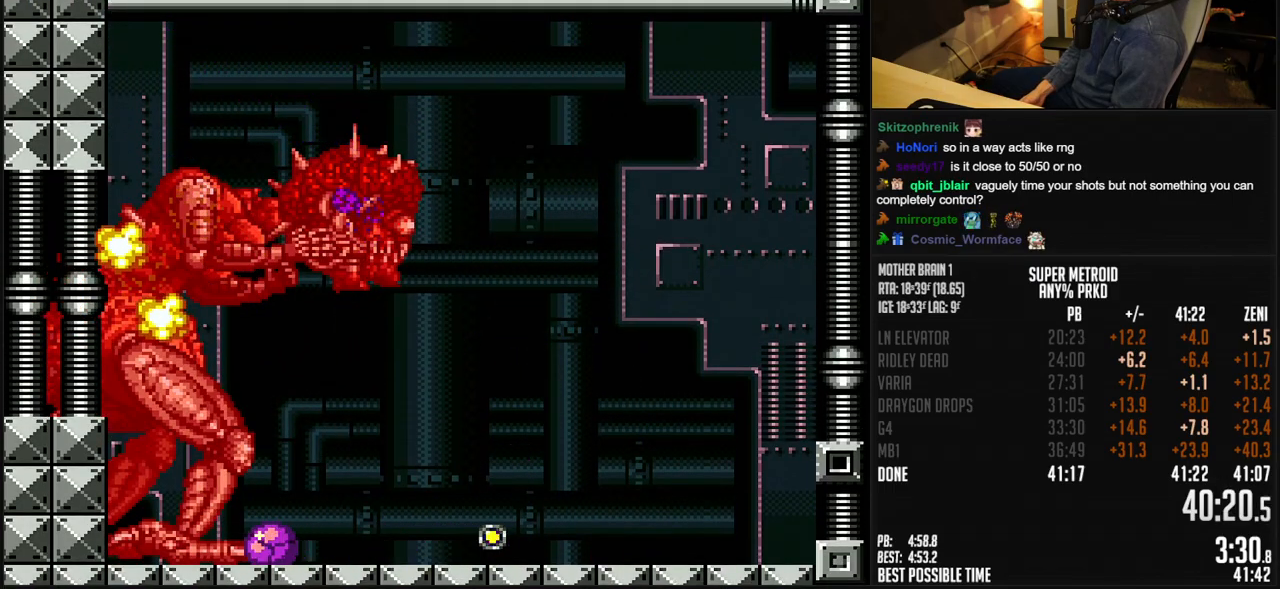
{"buttons": ["DPAD_RIGHT"], "events": [[117, "DPAD_LEFT", "up"], [117, "DPAD_UP", "down"], [217, "DPAD_UP", "up"], [233, "B", "up"], [400, "DPAD_RIGHT", "down"]]}
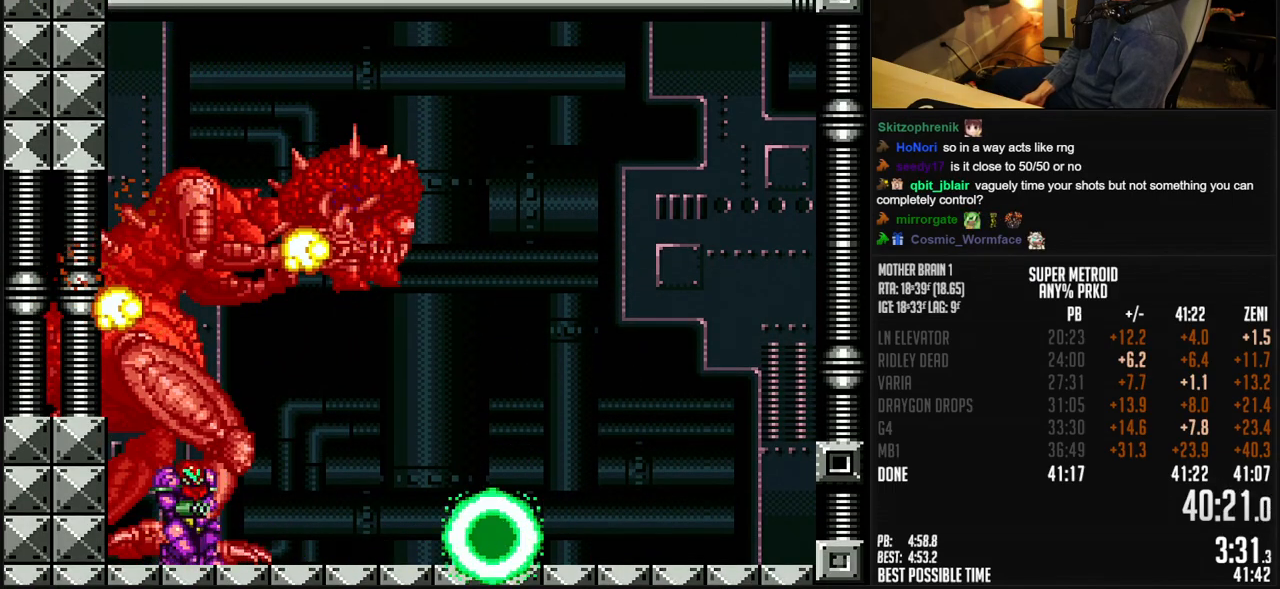
{"buttons": ["B", "DPAD_LEFT"], "events": [[17, "B", "down"], [350, "DPAD_RIGHT", "up"], [383, "DPAD_LEFT", "down"]]}
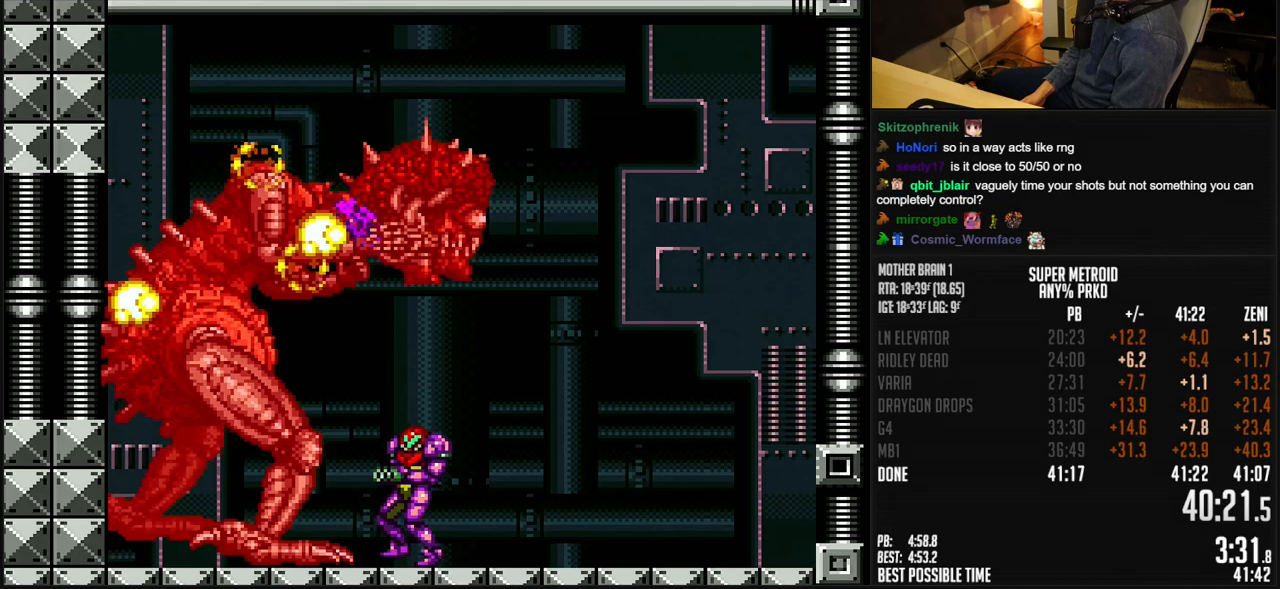
{"buttons": ["A", "B"], "events": [[433, "A", "down"], [483, "DPAD_LEFT", "up"]]}
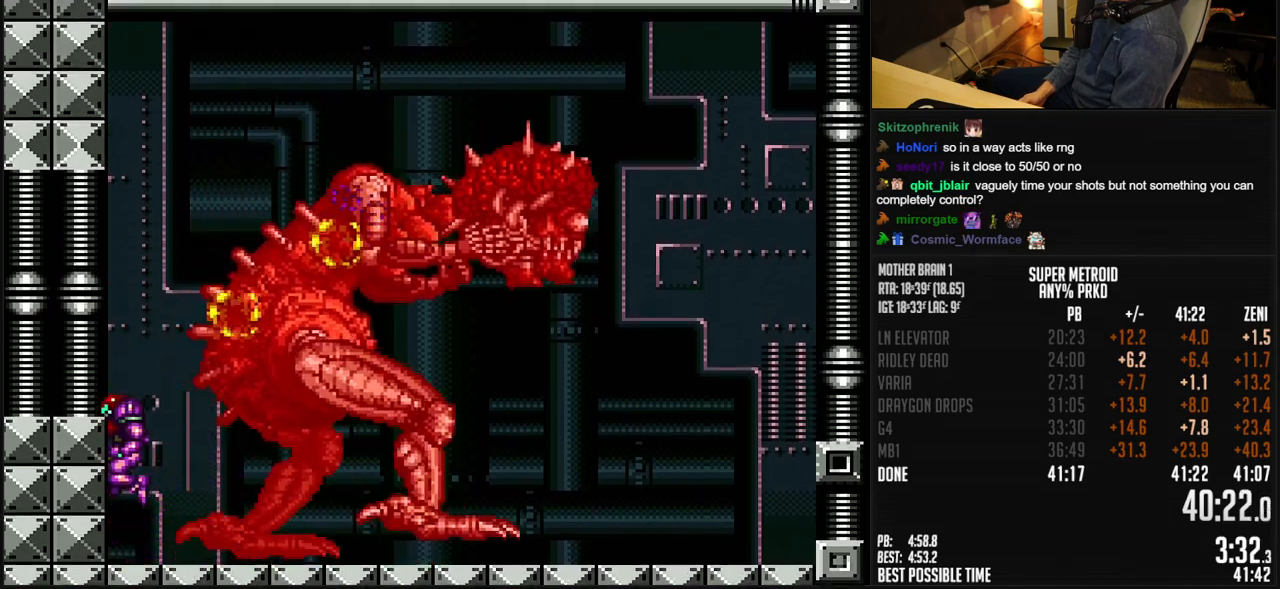
{"buttons": ["A", "B"]}
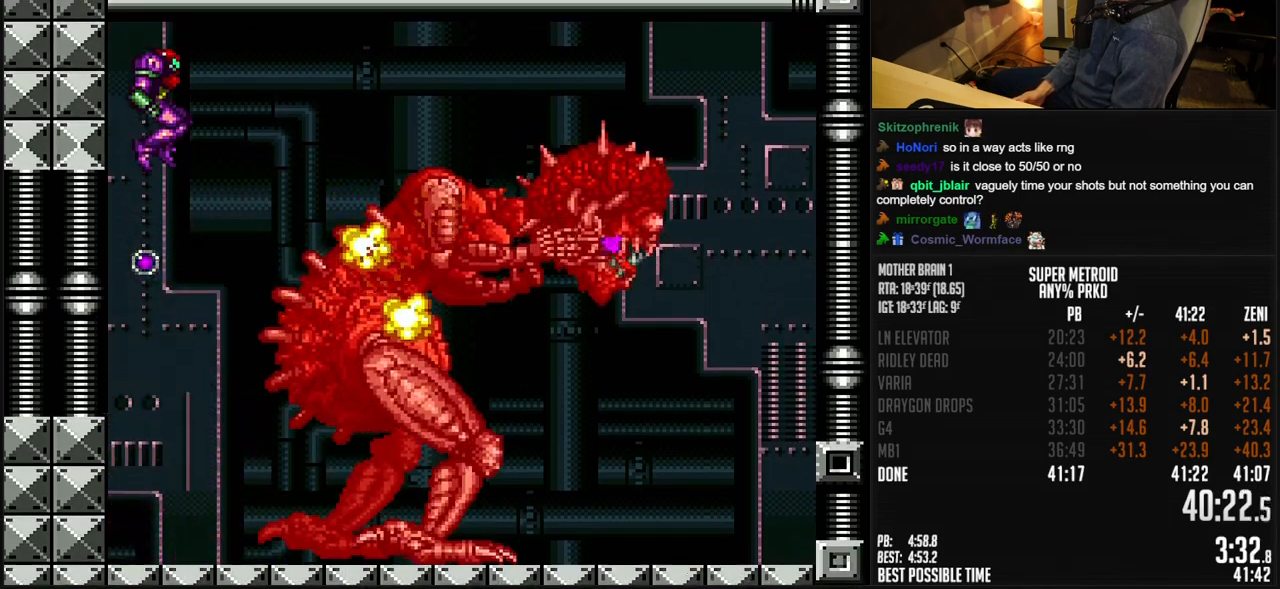
{"buttons": ["DPAD_DOWN"], "events": [[383, "DPAD_DOWN", "down"], [433, "DPAD_DOWN", "up"], [450, "B", "up"], [467, "A", "up"], [500, "DPAD_DOWN", "down"]]}
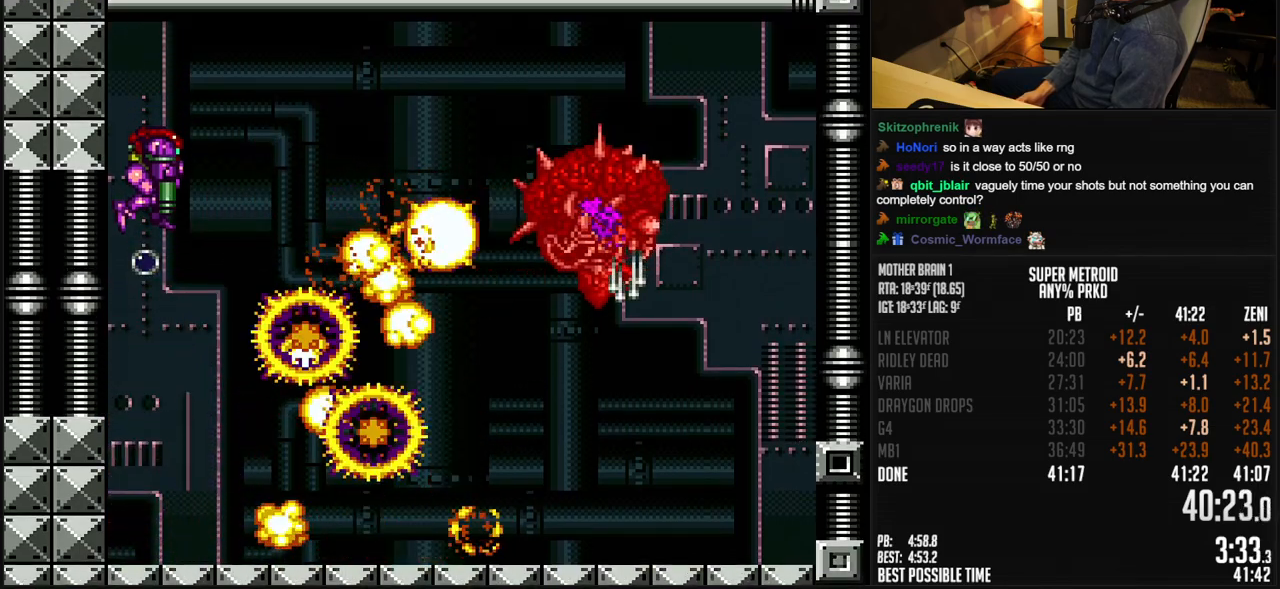
{"buttons": [], "events": [[50, "DPAD_DOWN", "up"], [117, "X", "down"], [200, "X", "up"]]}